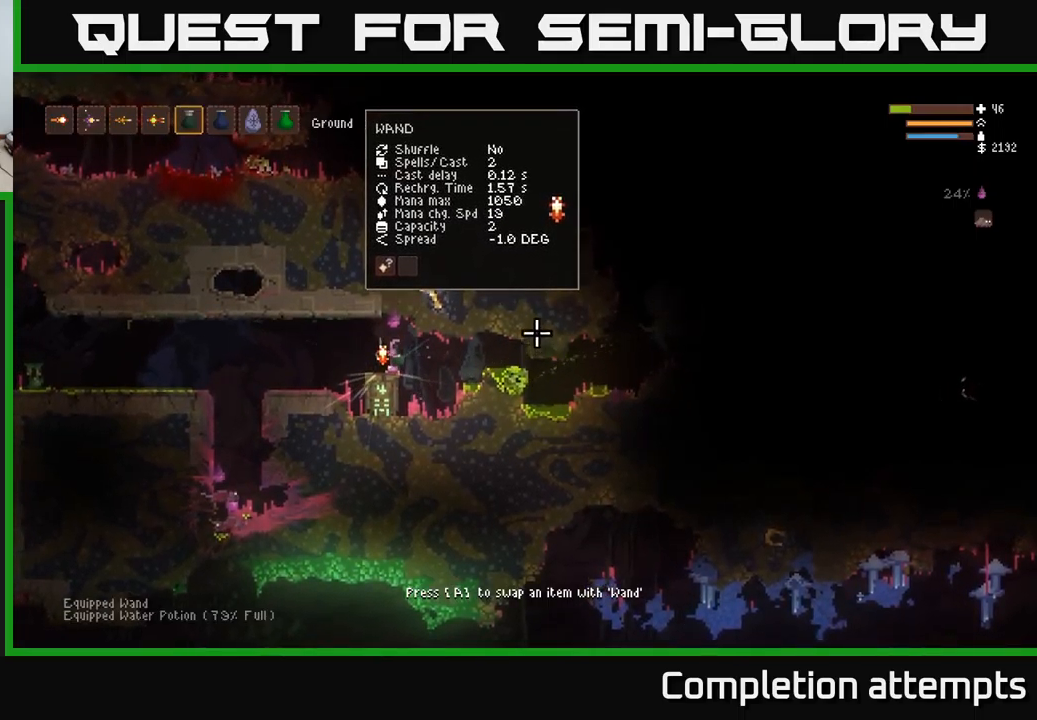
Gameplay with a controller (Xbox layout); each line is a JSON object with the inputs held at the frame after it. "events" lists button and stick changes between this image and that frame as [ms after this image, input, new state], when the widget could be followed in between.
{"buttons": [], "left_stick": "center", "right_stick": "right", "events": [[150, "R2", "up"], [167, "left_stick", "right"], [217, "left_stick", "center"], [250, "R2", "down"], [333, "R2", "up"], [417, "R2", "down"], [500, "R2", "up"]]}
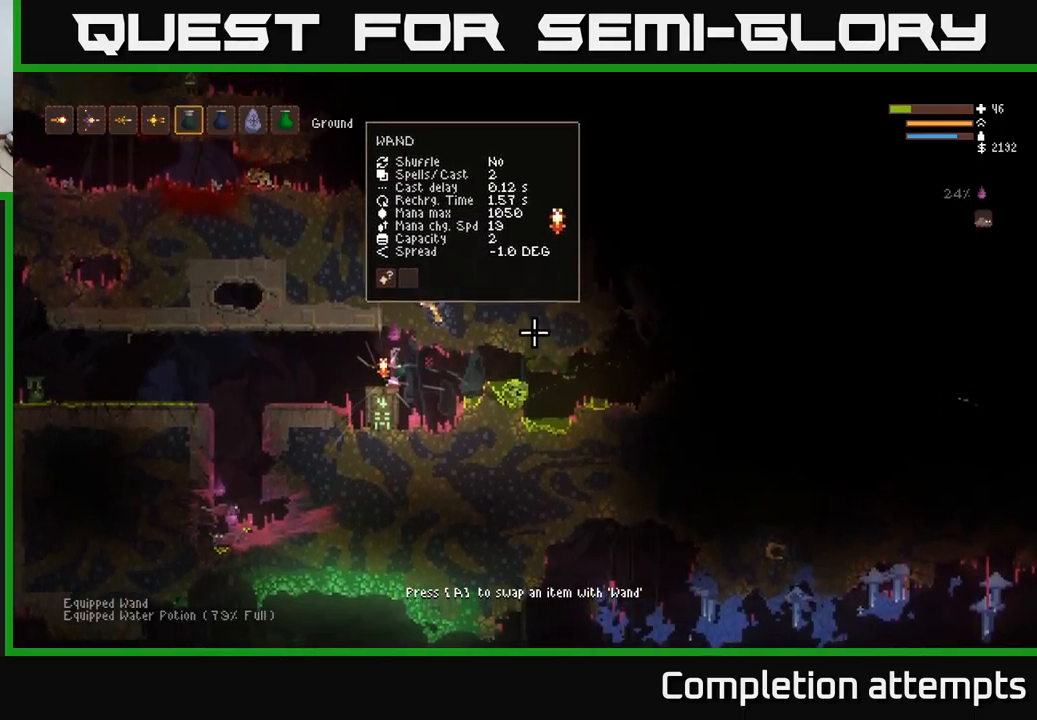
{"buttons": [], "left_stick": "left", "right_stick": "right", "events": [[50, "R2", "down"], [117, "left_stick", "right"], [150, "R2", "up"], [217, "R2", "down"], [333, "R2", "up"], [367, "R2", "down"], [400, "left_stick", "center"], [450, "left_stick", "left"], [483, "R2", "up"]]}
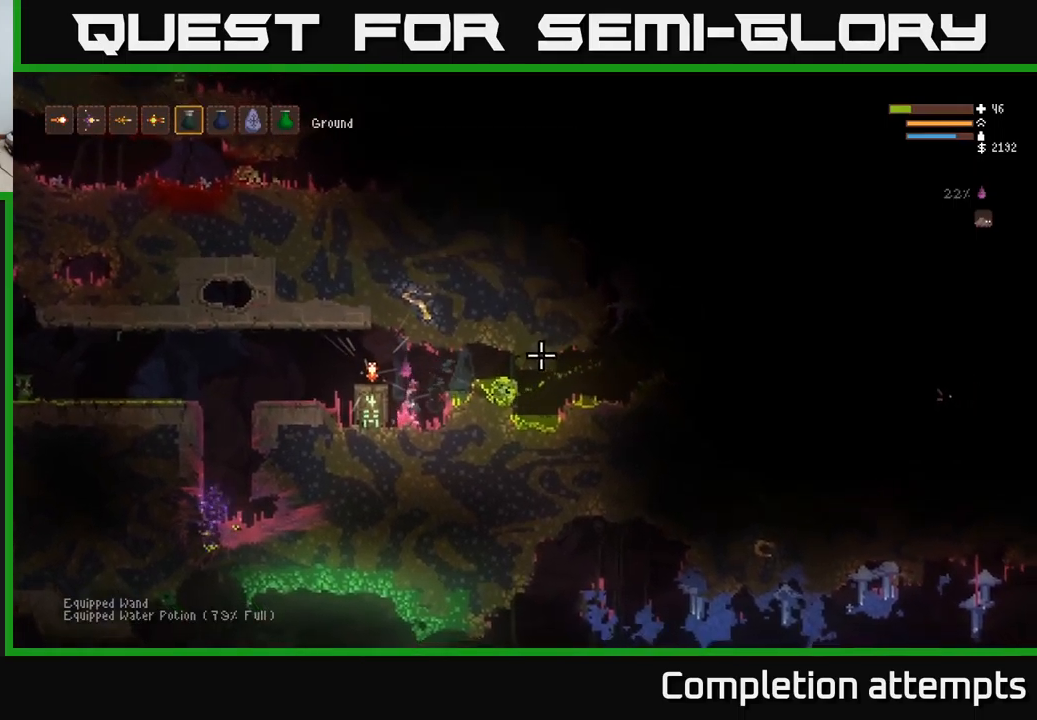
{"buttons": ["R2"], "left_stick": "center", "right_stick": "right", "events": [[100, "left_stick", "center"], [283, "L2", "down"], [300, "left_stick", "right"], [417, "L2", "up"], [417, "R2", "down"], [483, "left_stick", "center"]]}
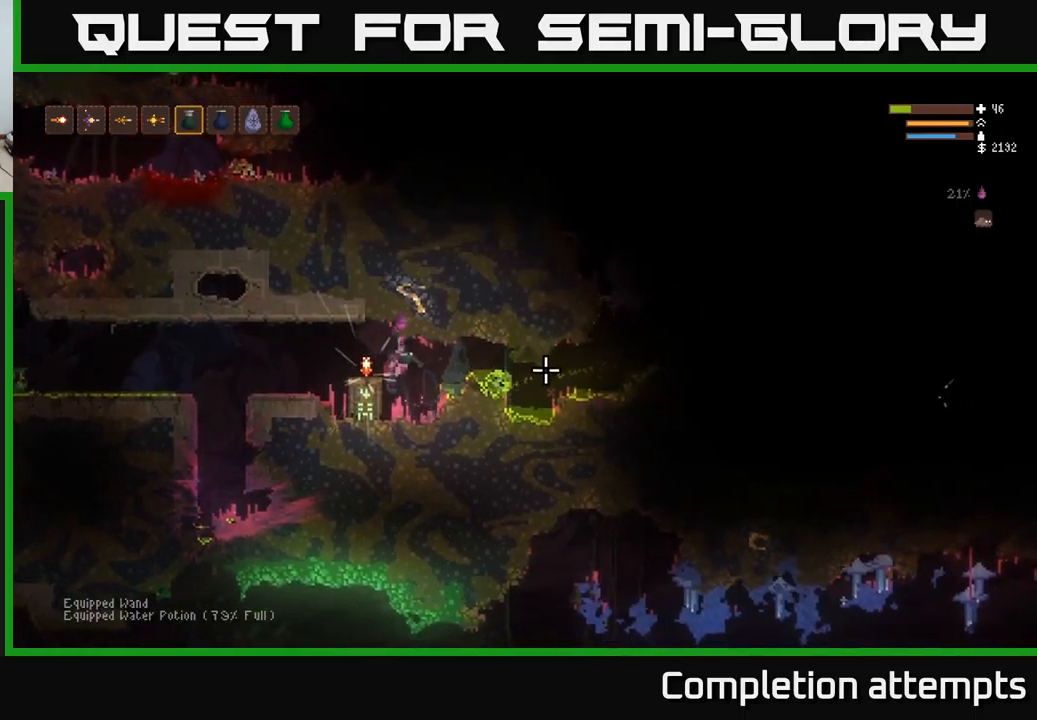
{"buttons": [], "left_stick": "center", "right_stick": "right", "events": [[33, "R2", "up"], [100, "L2", "down"], [100, "R2", "down"], [183, "R2", "up"], [200, "L2", "up"], [250, "R2", "down"], [350, "R2", "up"], [417, "R2", "down"], [500, "R2", "up"]]}
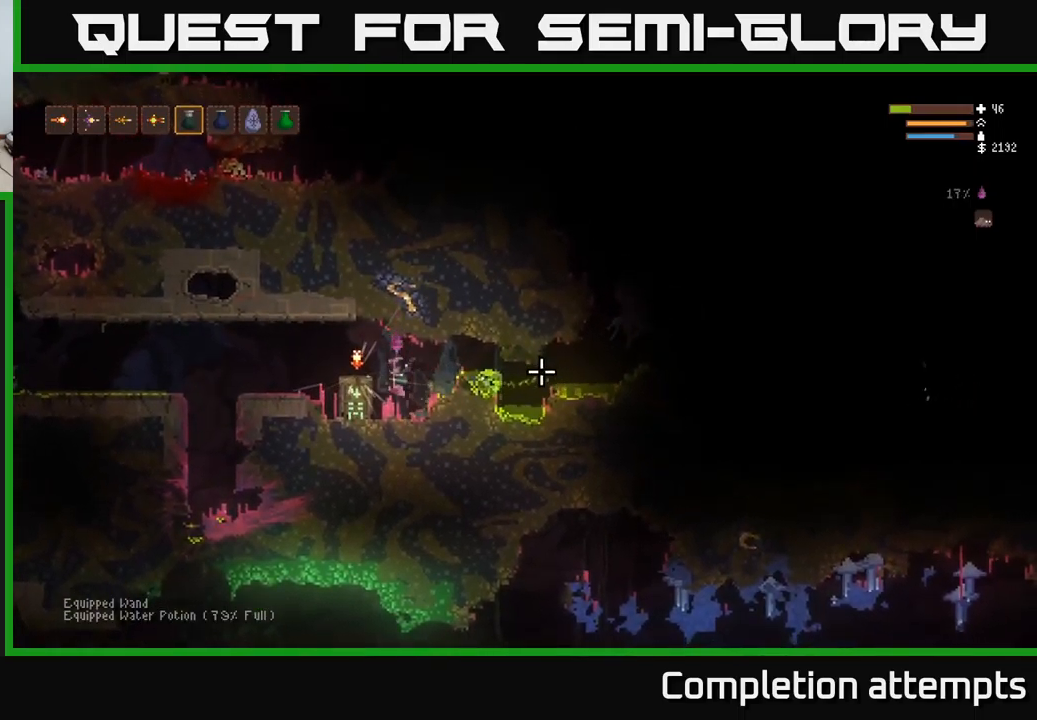
{"buttons": ["L2"], "left_stick": "left", "right_stick": "right", "events": [[33, "L2", "down"], [50, "left_stick", "left"], [67, "R2", "down"], [167, "R2", "up"], [200, "L2", "up"], [283, "R2", "down"], [383, "L2", "down"], [383, "R2", "up"]]}
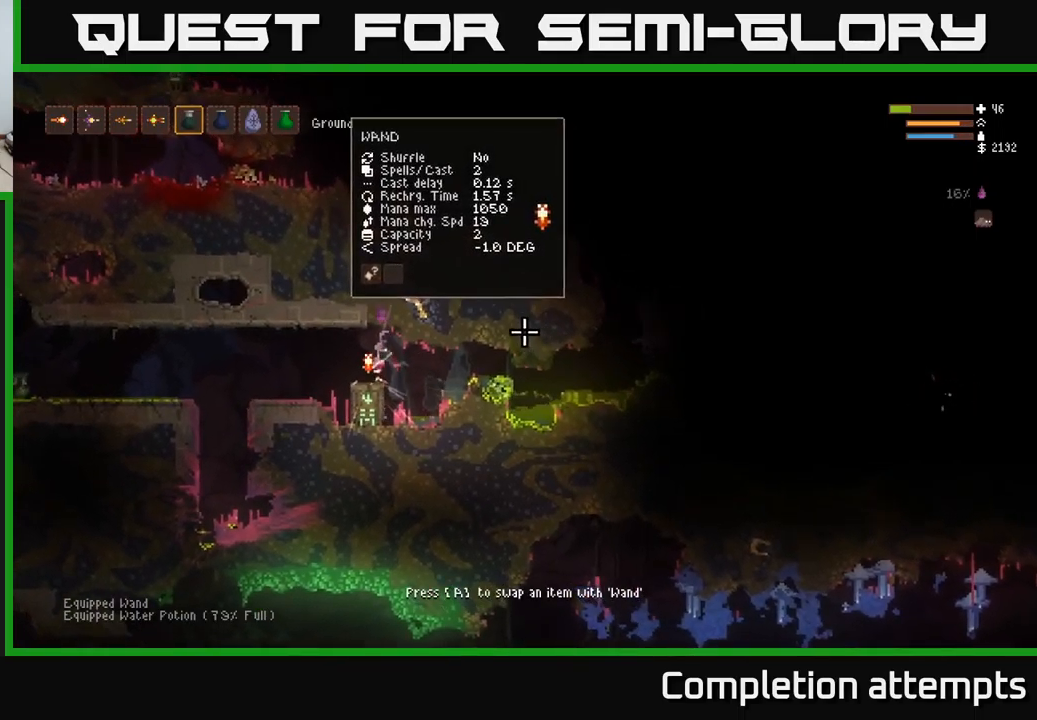
{"buttons": [], "left_stick": "center", "right_stick": "right", "events": [[17, "L2", "up"], [117, "left_stick", "center"], [233, "L1", "down"], [333, "L1", "up"]]}
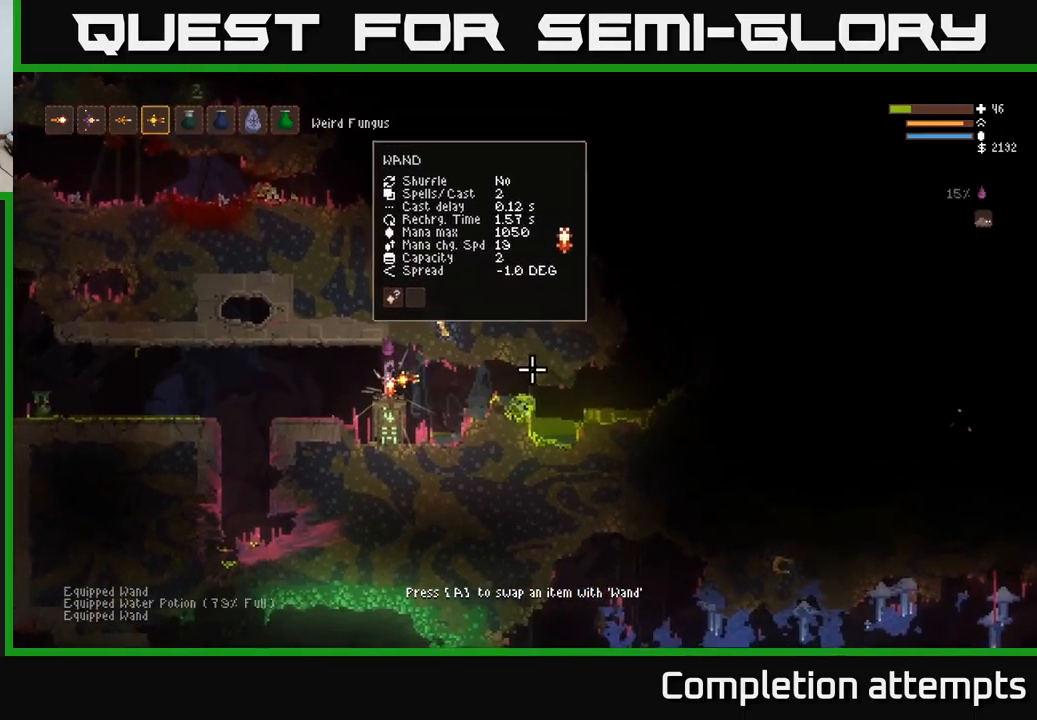
{"buttons": [], "left_stick": "right", "right_stick": "right", "events": [[100, "left_stick", "right"], [200, "L2", "down"], [250, "L2", "up"]]}
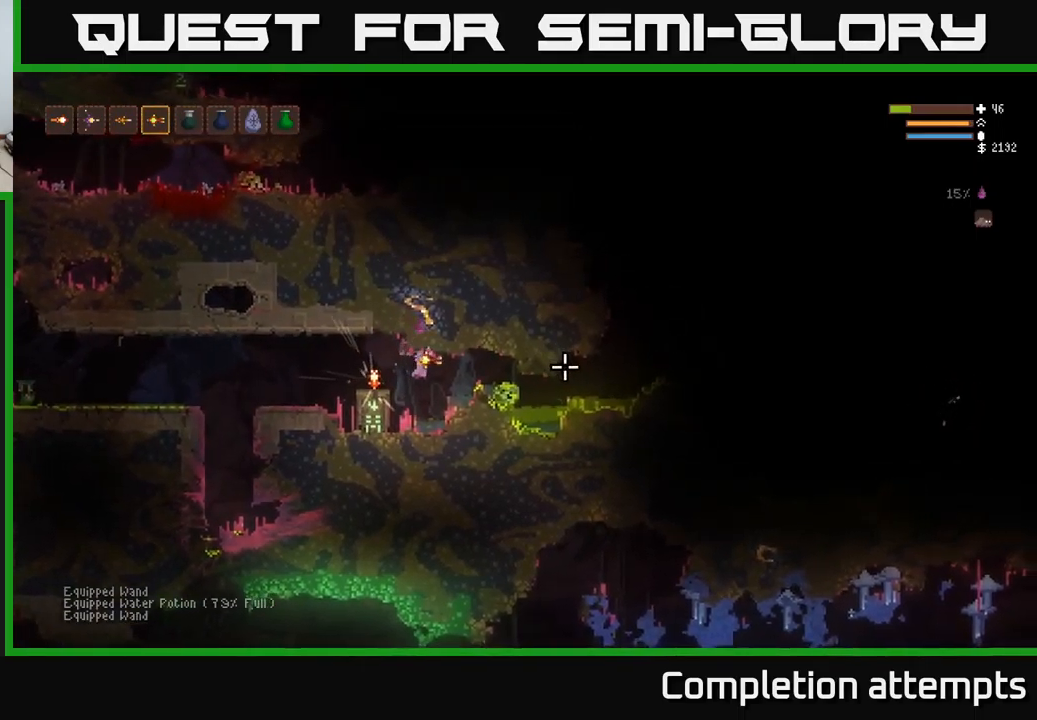
{"buttons": [], "left_stick": "right", "right_stick": "right", "events": [[100, "L2", "down"], [233, "L2", "up"], [400, "L2", "down"], [500, "L2", "up"]]}
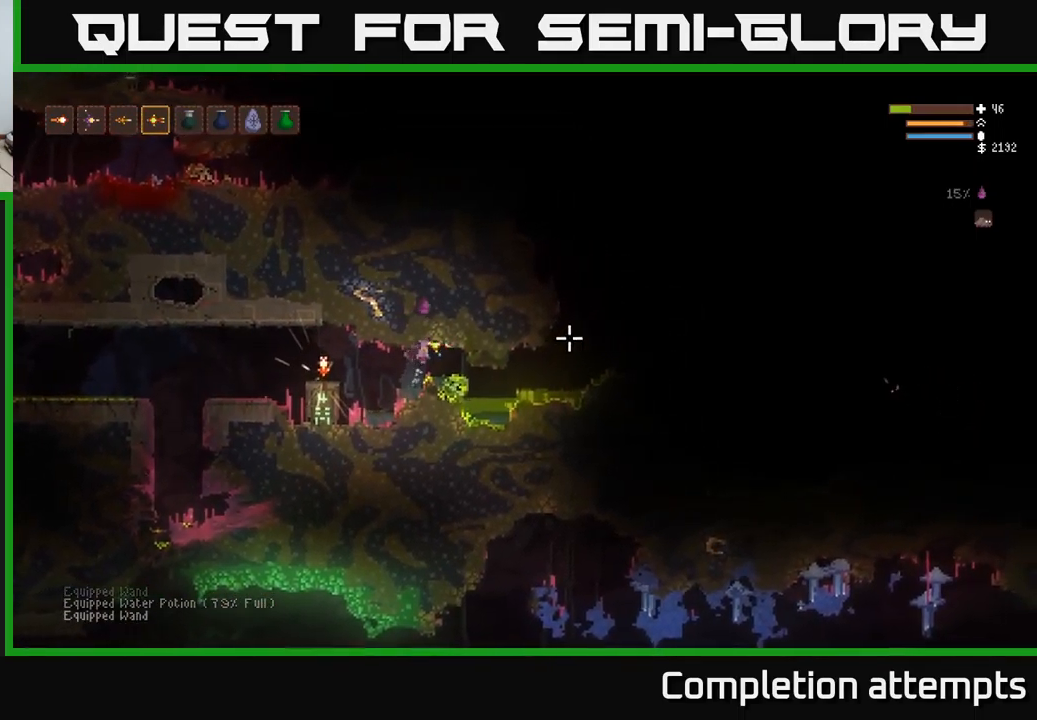
{"buttons": [], "left_stick": "center", "right_stick": "right", "events": [[83, "left_stick", "center"], [350, "L2", "down"], [467, "L2", "up"]]}
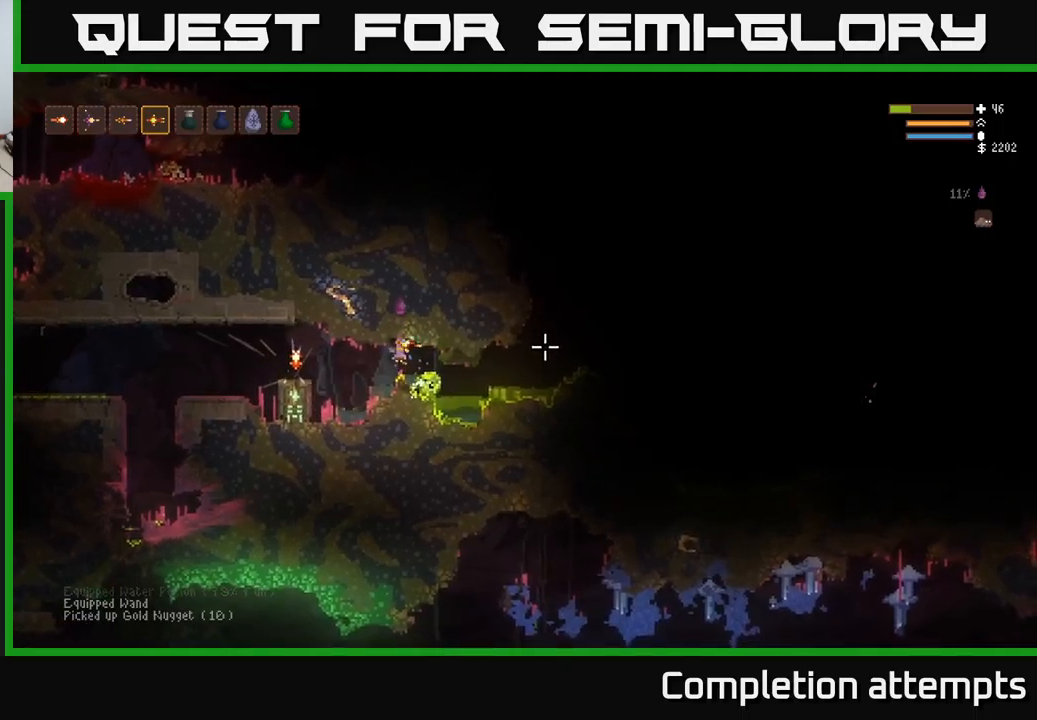
{"buttons": [], "left_stick": "left", "right_stick": "right", "events": [[150, "left_stick", "left"], [300, "L2", "down"], [400, "L2", "up"]]}
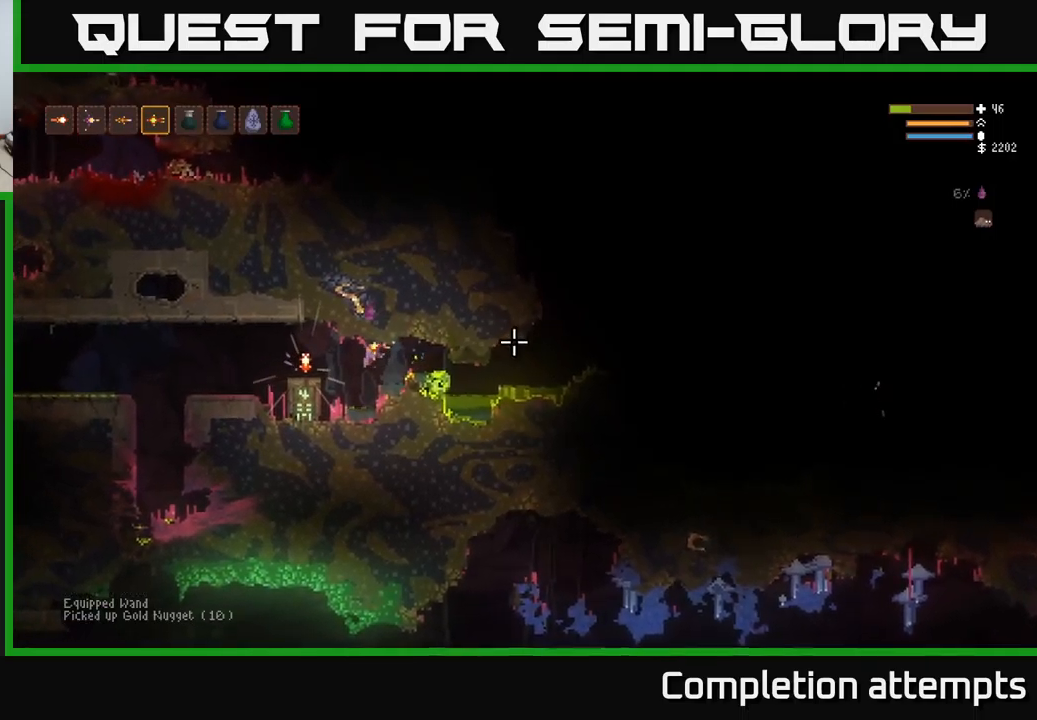
{"buttons": ["L2"], "left_stick": "left", "right_stick": "right", "events": [[50, "L1", "down"], [134, "L1", "up"], [434, "L2", "down"]]}
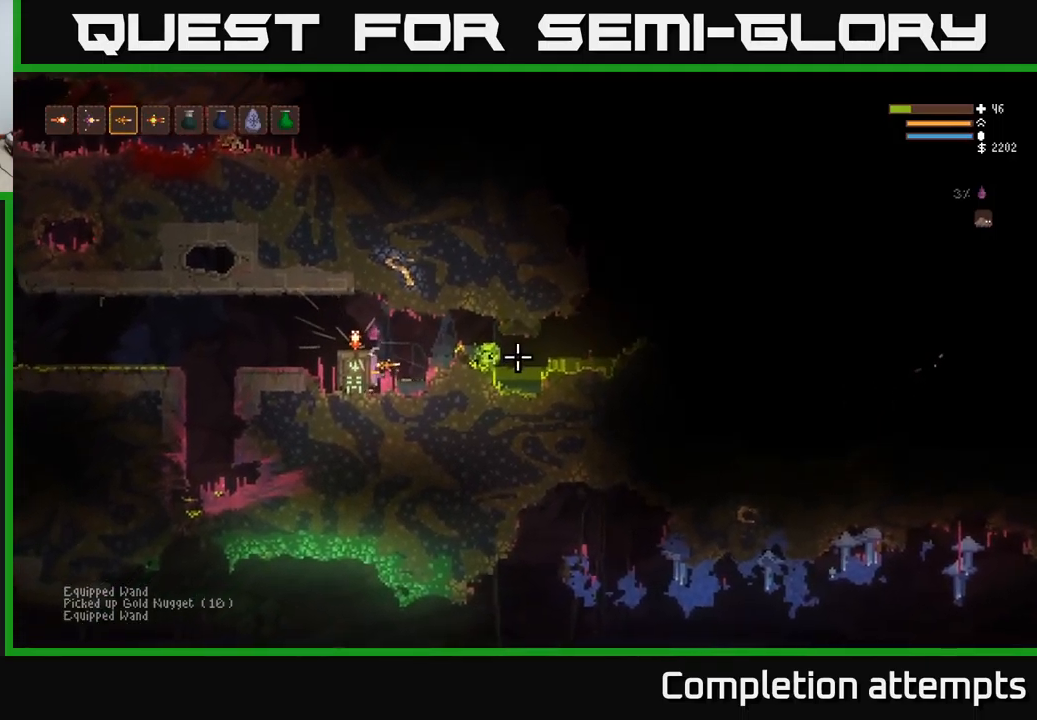
{"buttons": [], "left_stick": "right", "right_stick": "right", "events": [[34, "left_stick", "center"], [150, "left_stick", "right"], [234, "L2", "up"], [367, "L2", "down"], [484, "L2", "up"]]}
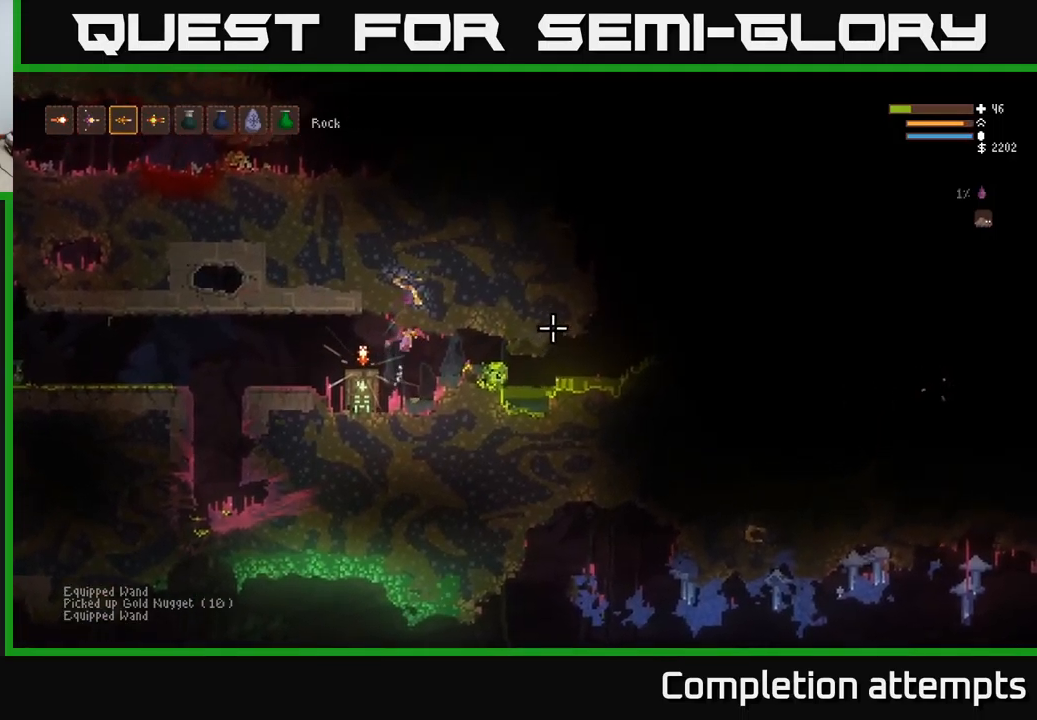
{"buttons": [], "left_stick": "right", "right_stick": "right", "events": []}
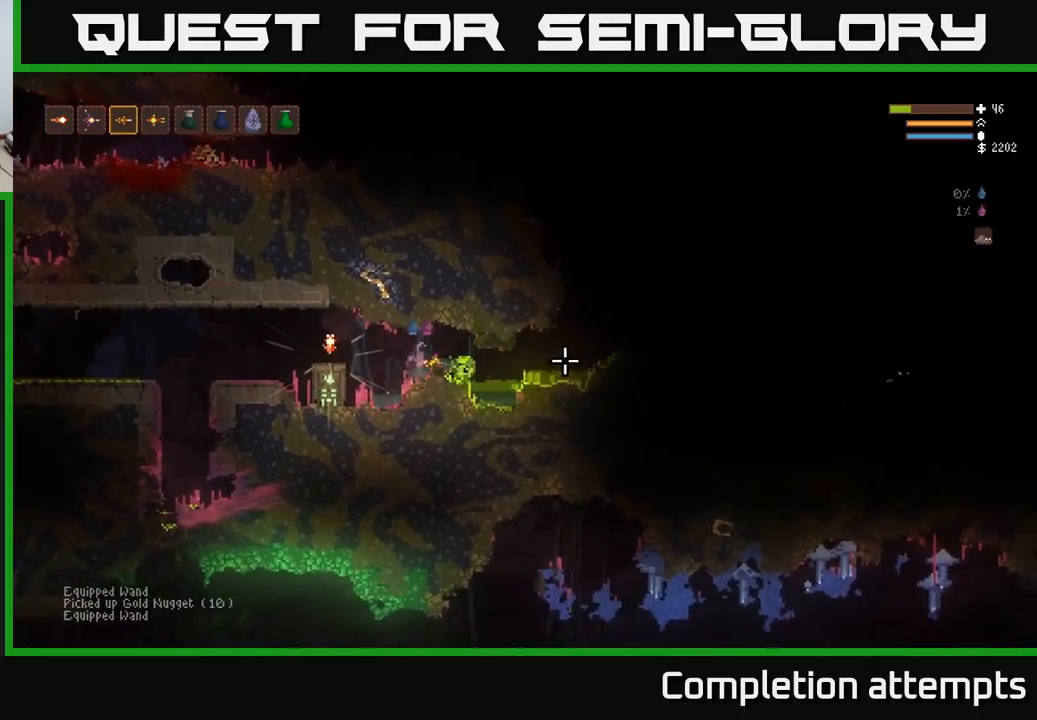
{"buttons": [], "left_stick": "center", "right_stick": "right", "events": [[34, "left_stick", "center"]]}
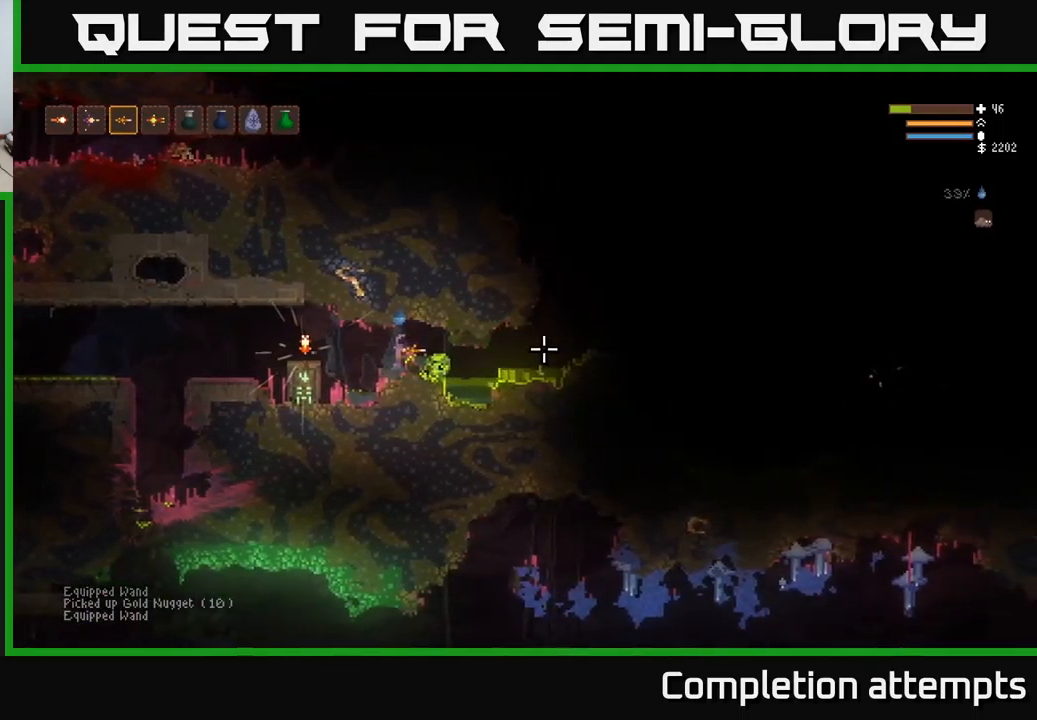
{"buttons": [], "left_stick": "right", "right_stick": "right", "events": [[167, "left_stick", "right"], [200, "L2", "down"], [300, "L2", "up"]]}
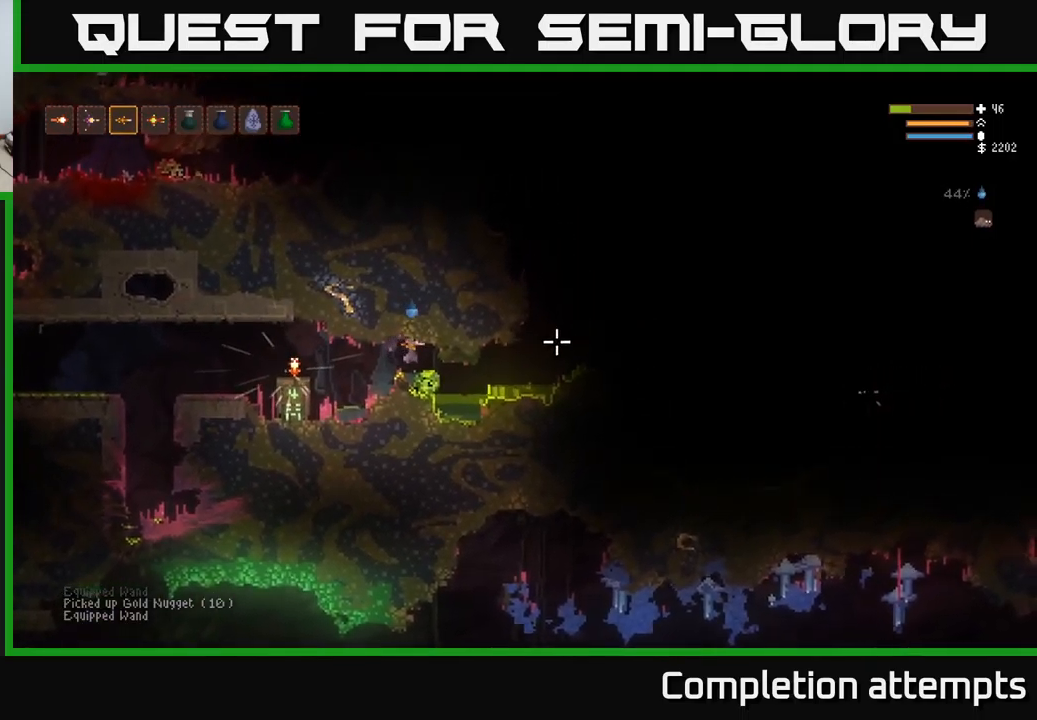
{"buttons": [], "left_stick": "right", "right_stick": "right", "events": []}
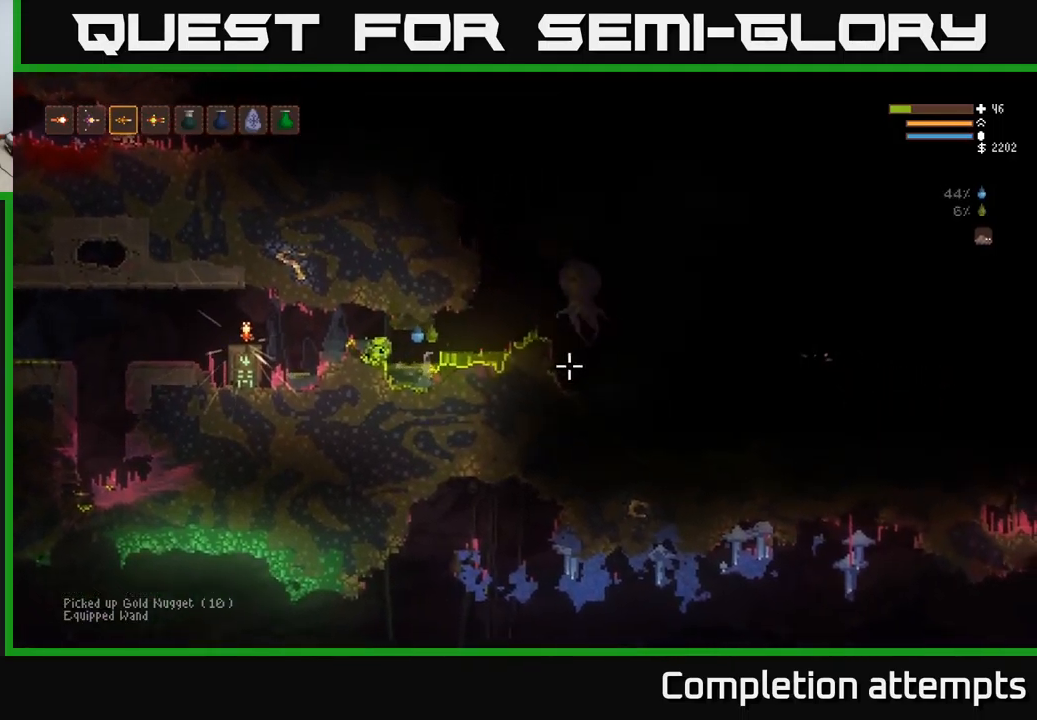
{"buttons": ["L2", "R2"], "left_stick": "left", "right_stick": "right", "events": [[67, "left_stick", "left"], [300, "L2", "down"], [417, "R2", "down"]]}
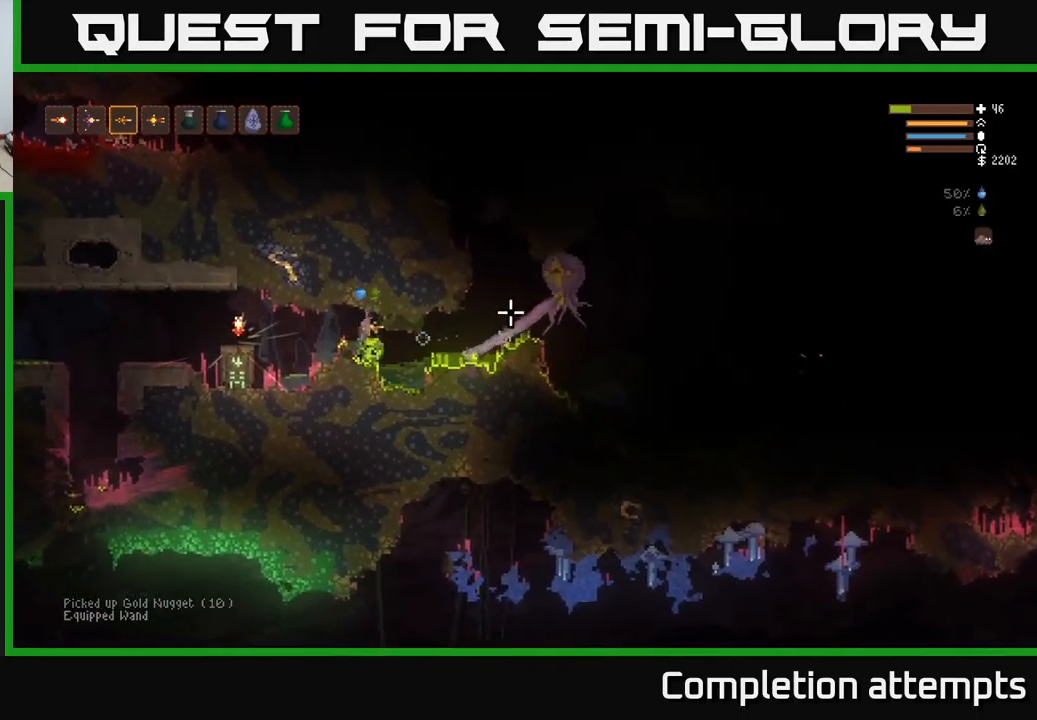
{"buttons": [], "left_stick": "left", "right_stick": "right", "events": [[17, "L2", "up"], [17, "R2", "up"], [200, "L2", "down"], [284, "L2", "up"]]}
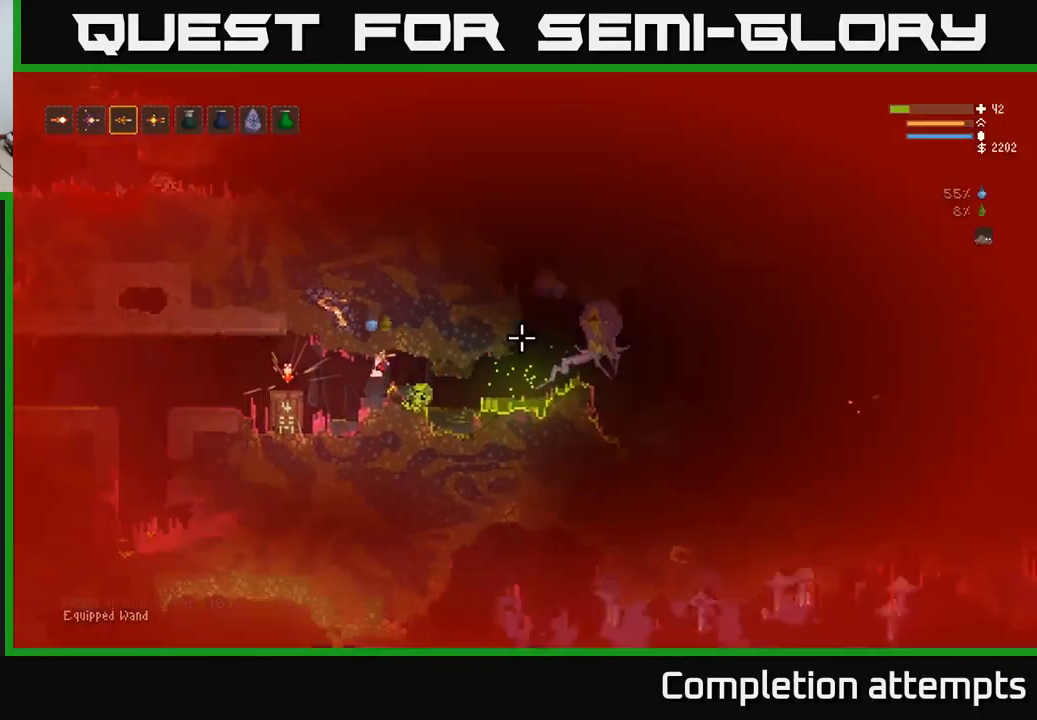
{"buttons": [], "left_stick": "right", "right_stick": "right", "events": [[333, "left_stick", "center"], [383, "left_stick", "right"]]}
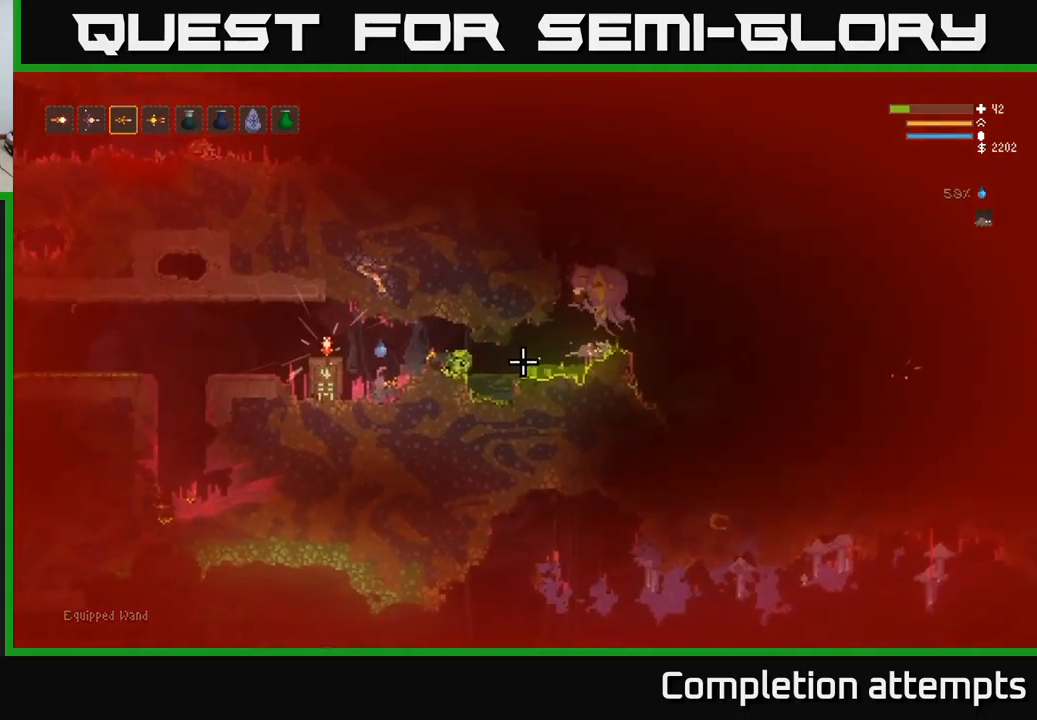
{"buttons": ["L2"], "left_stick": "left", "right_stick": "right", "events": [[33, "left_stick", "center"], [333, "L2", "down"], [400, "left_stick", "left"]]}
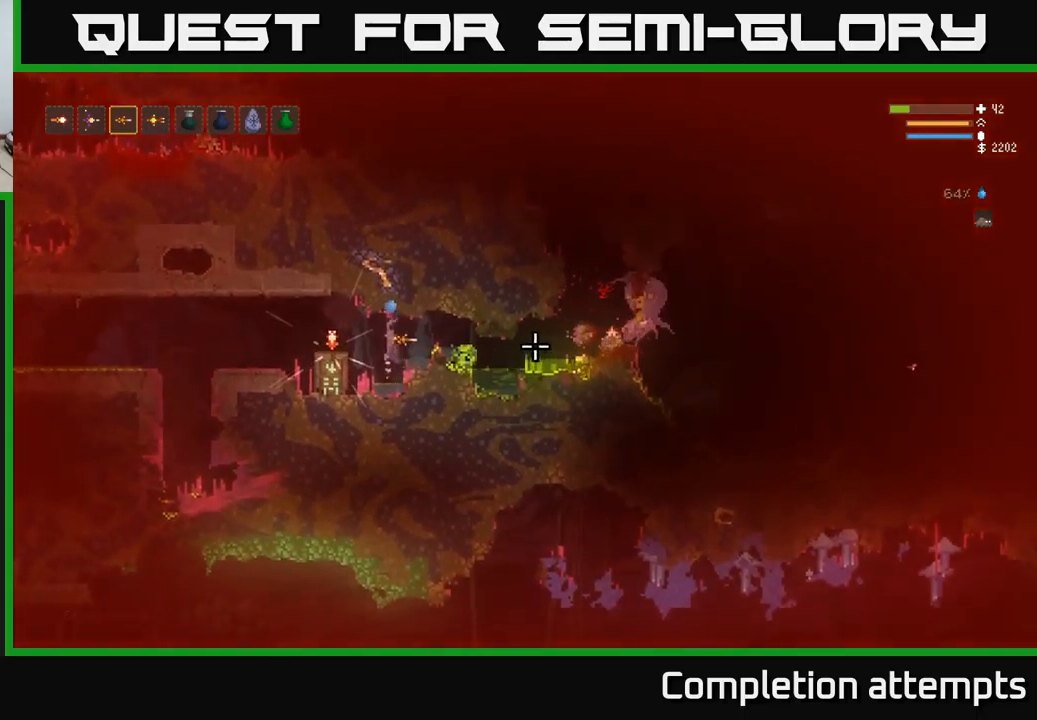
{"buttons": [], "left_stick": "center", "right_stick": "right", "events": [[16, "L2", "up"], [183, "left_stick", "center"]]}
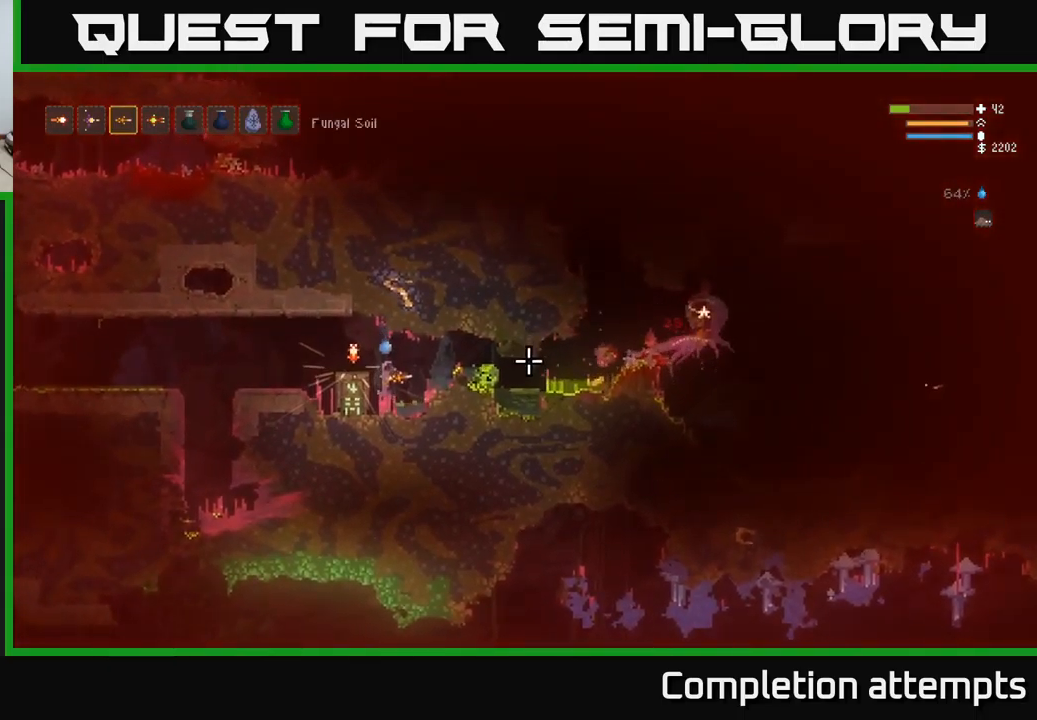
{"buttons": [], "left_stick": "right", "right_stick": "right", "events": [[300, "left_stick", "right"], [333, "L2", "down"], [483, "L2", "up"]]}
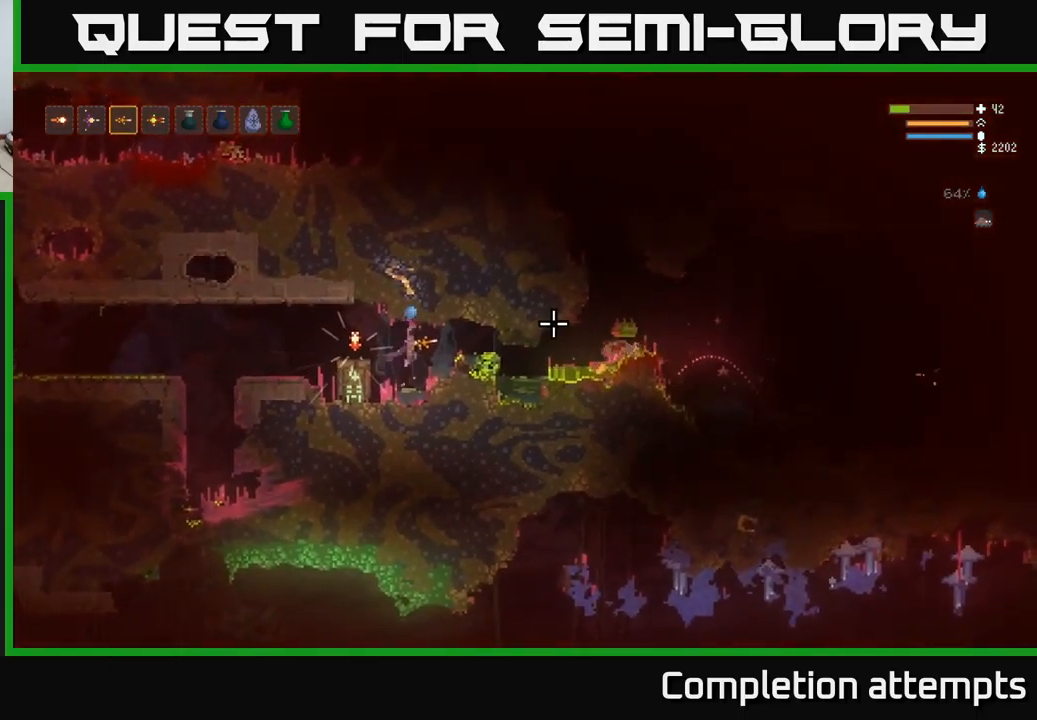
{"buttons": [], "left_stick": "center", "right_stick": "right", "events": [[300, "left_stick", "center"]]}
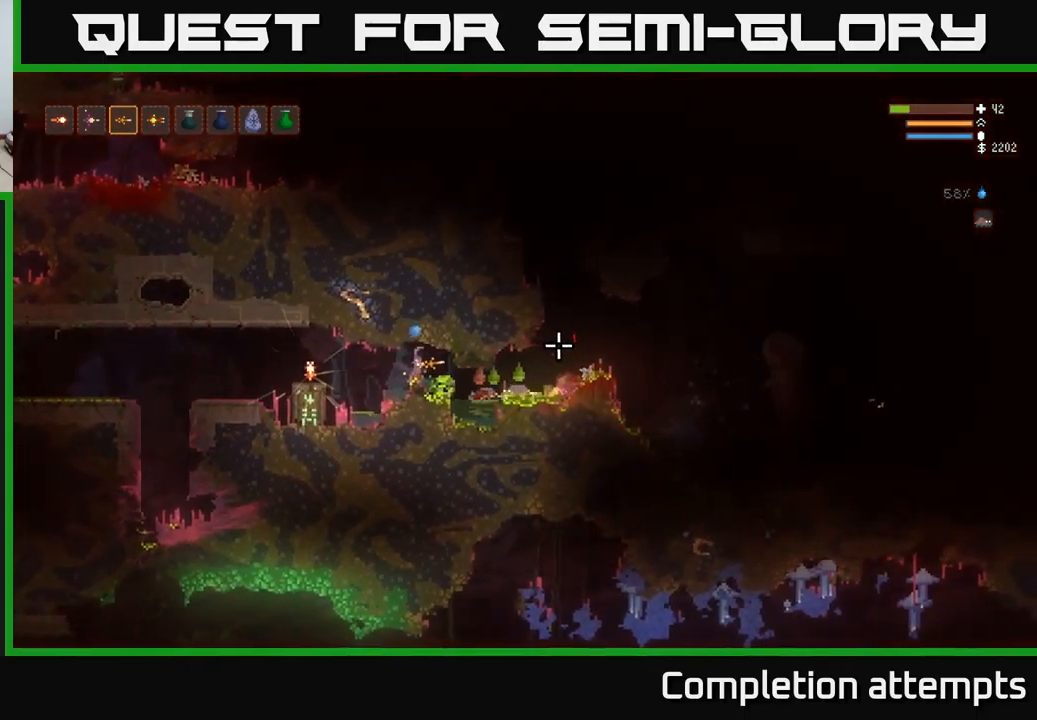
{"buttons": [], "left_stick": "center", "right_stick": "right", "events": []}
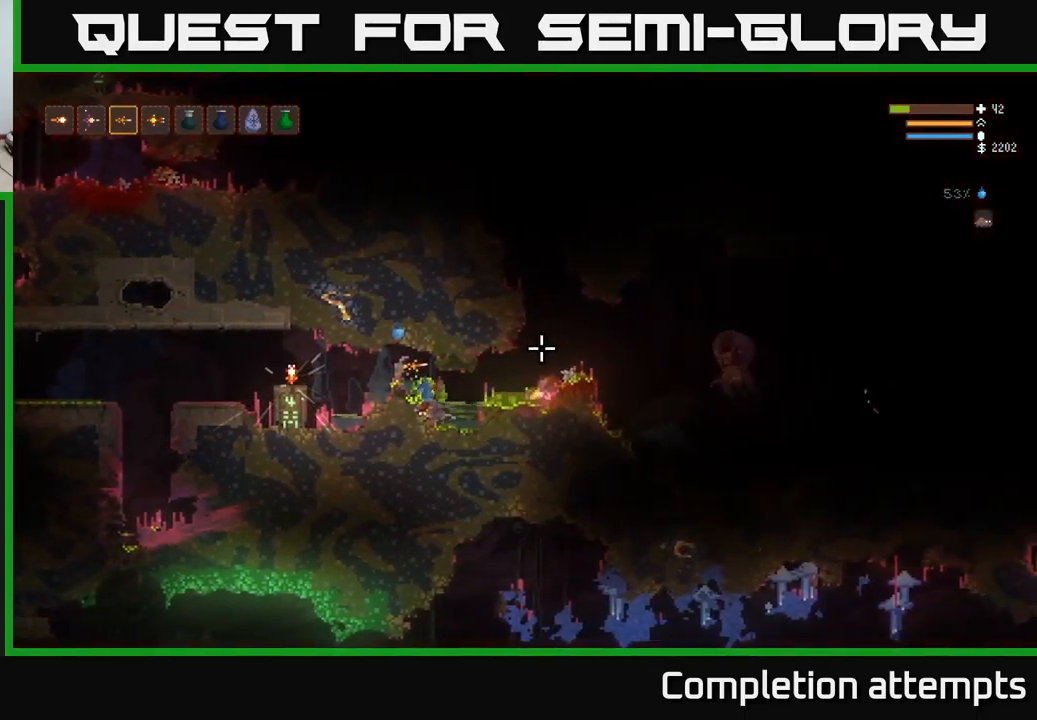
{"buttons": [], "left_stick": "center", "right_stick": "right", "events": []}
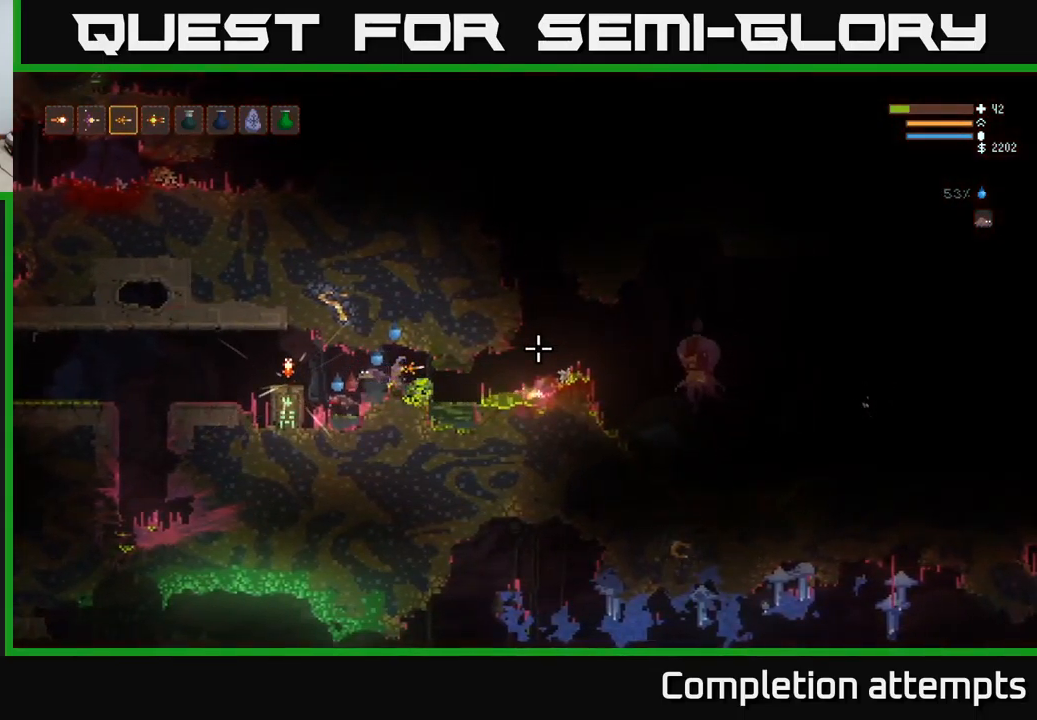
{"buttons": [], "left_stick": "right", "right_stick": "right", "events": [[400, "left_stick", "right"]]}
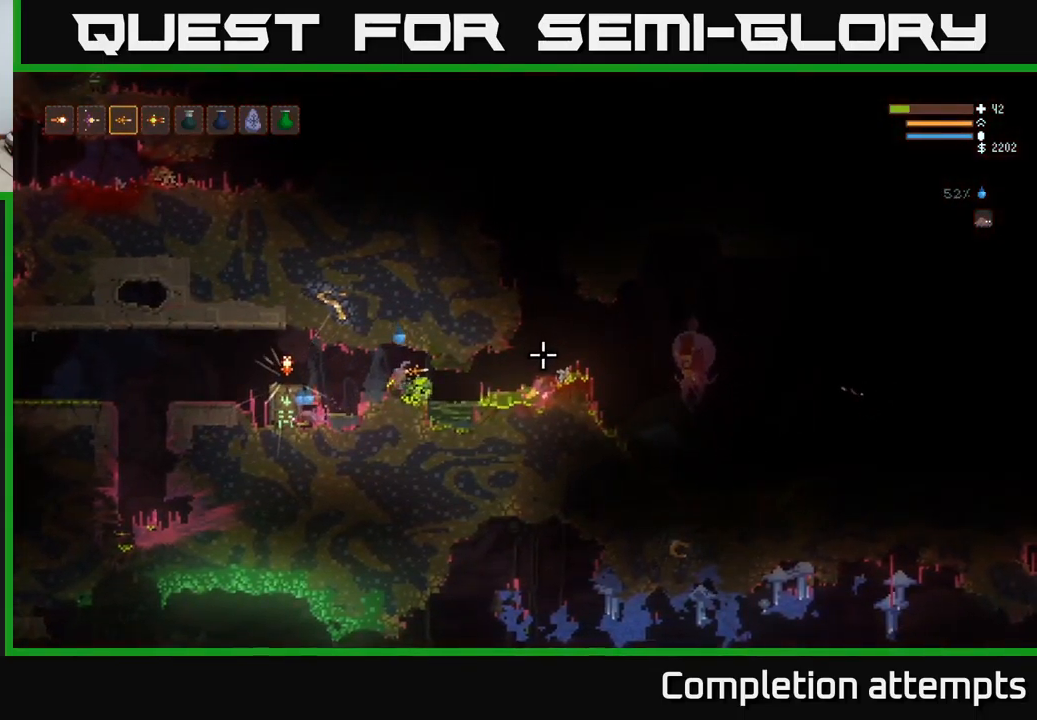
{"buttons": [], "left_stick": "left", "right_stick": "right", "events": [[383, "left_stick", "center"], [450, "left_stick", "left"]]}
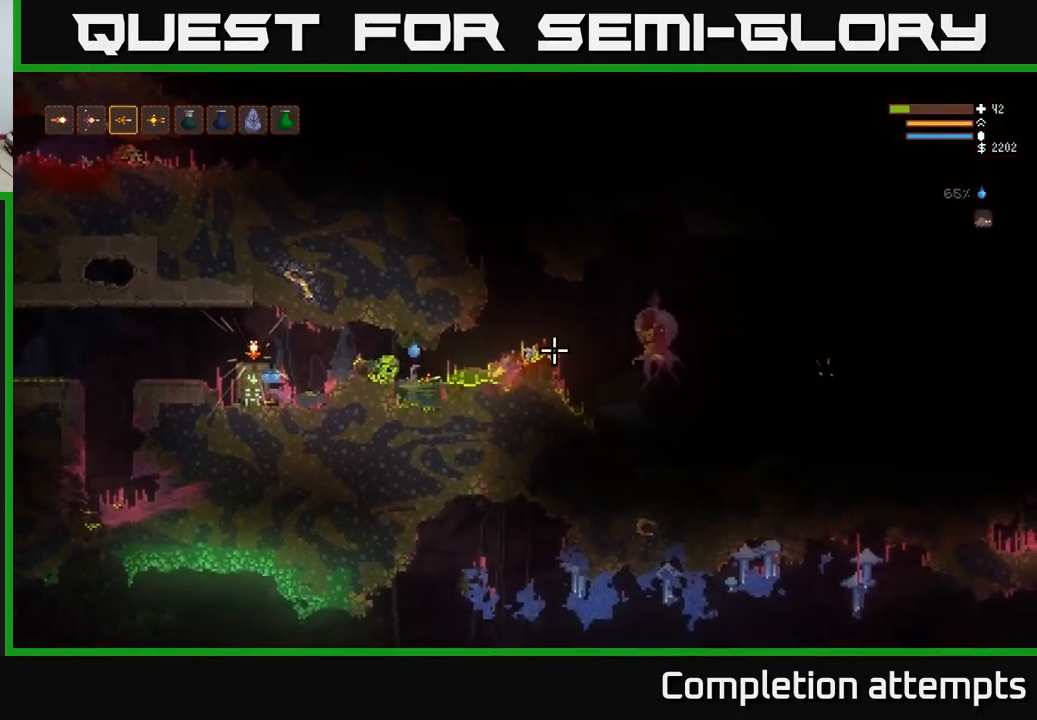
{"buttons": [], "left_stick": "left", "right_stick": "right", "events": [[16, "left_stick", "center"], [250, "L2", "down"], [300, "L2", "up"], [316, "R2", "down"], [316, "left_stick", "left"], [383, "R2", "up"]]}
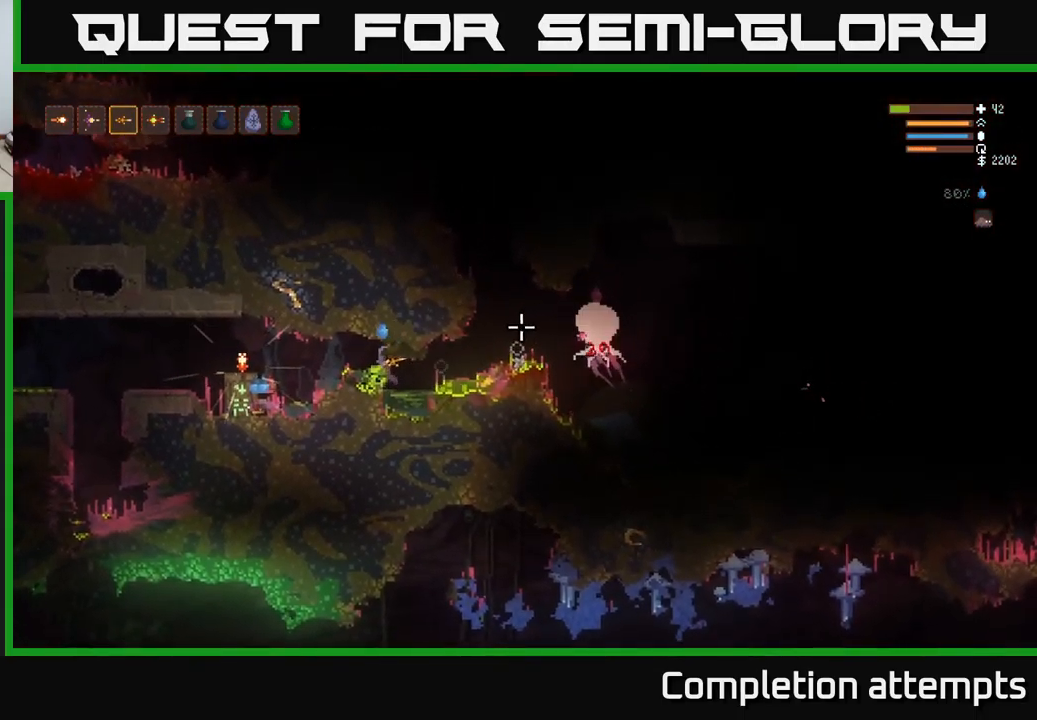
{"buttons": [], "left_stick": "center", "right_stick": "right", "events": [[133, "L2", "down"], [266, "L2", "up"], [367, "left_stick", "center"]]}
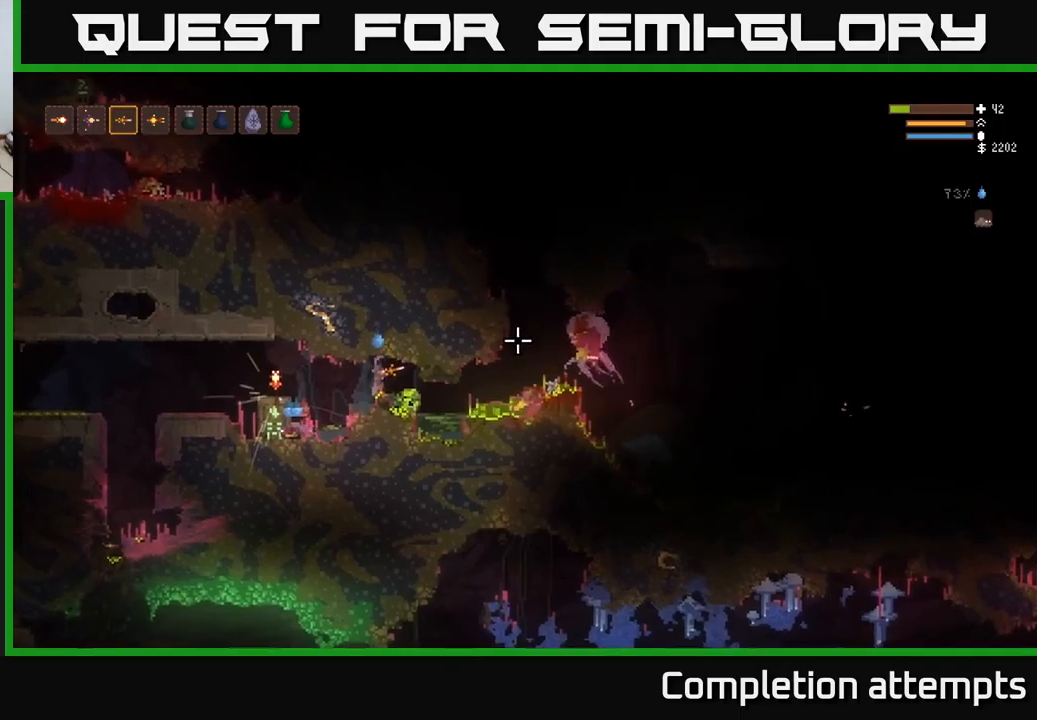
{"buttons": [], "left_stick": "center", "right_stick": "right", "events": []}